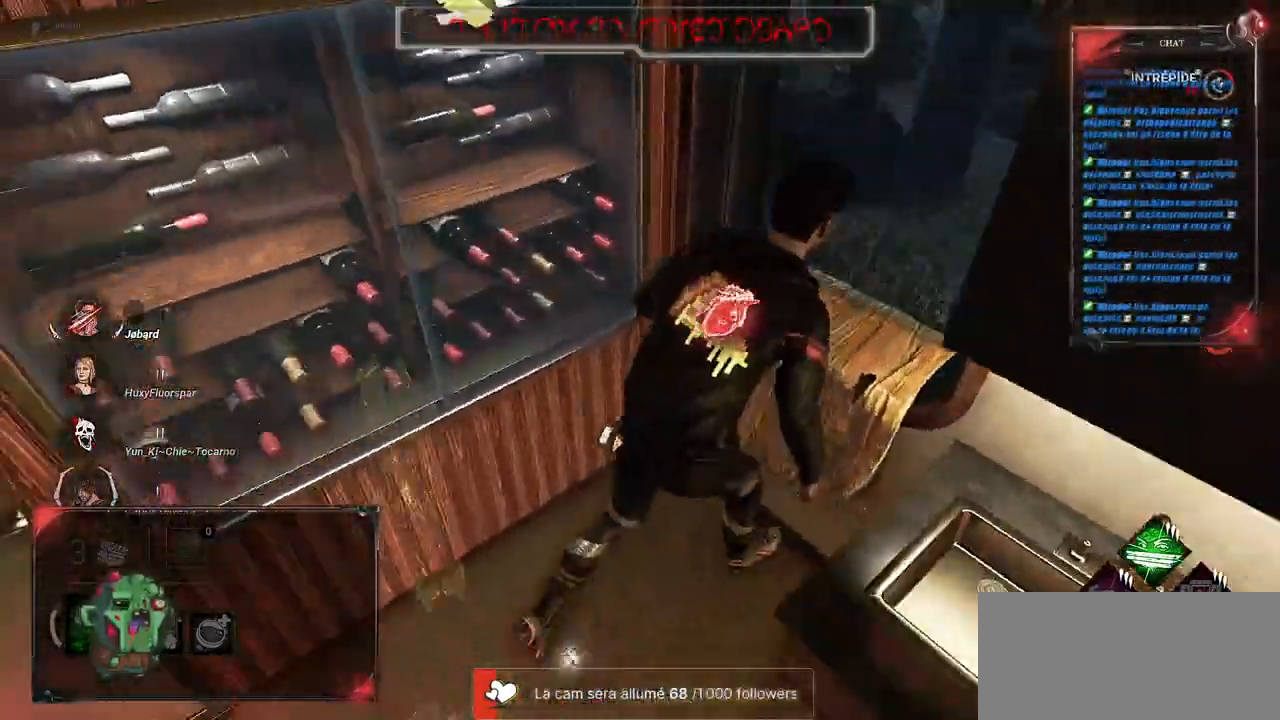
Gameplay with keyboard and mouse; each line is a JSON object with the keys and mouse buttons held at the frame after it. "events" lists presses ("down") and releases ("up") of "a", "ctrl", "d", "e", "f", "q", "r", "s", "shift", "space", "tab", "z", "mouse_left", "mouse_wheel", "mouse_right", "mouse_mb4" and "mouse_mb5" between this image and that frame as [ms after this image, input, new state], when the widget could be followed in between. "mouse_left", "mouse_wheel", "mouse_right", "mouse_mb4", "mouse_mb5" = the "left", "wheel", "right", "mb4", "mb5" buttons of the "mouse" list. No other keys are recorded. "wheel" means that the mouse wheel is clicked or scrolled. Mouse movement is not recorded.
{"keys": ["s", "shift"], "mouse": [], "events": [[250, "z", "up"], [267, "space", "up"], [433, "s", "down"]]}
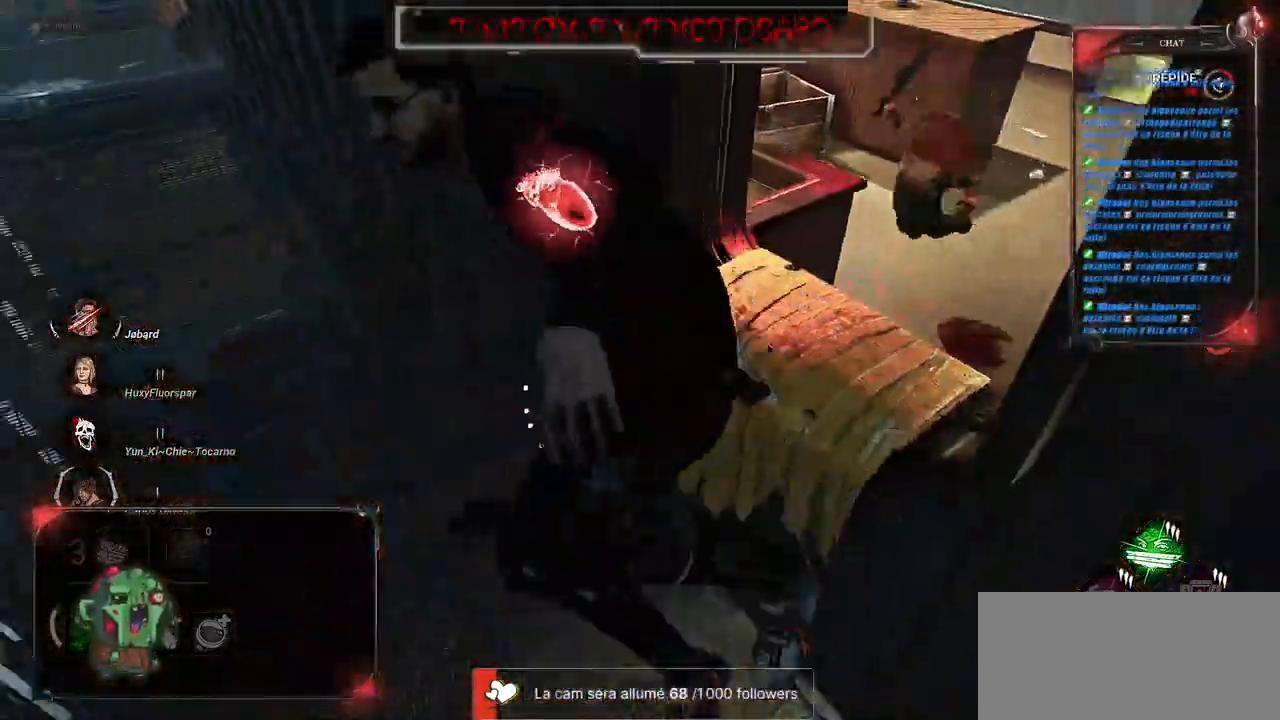
{"keys": ["q", "shift"], "mouse": [], "events": [[17, "q", "down"], [67, "s", "up"]]}
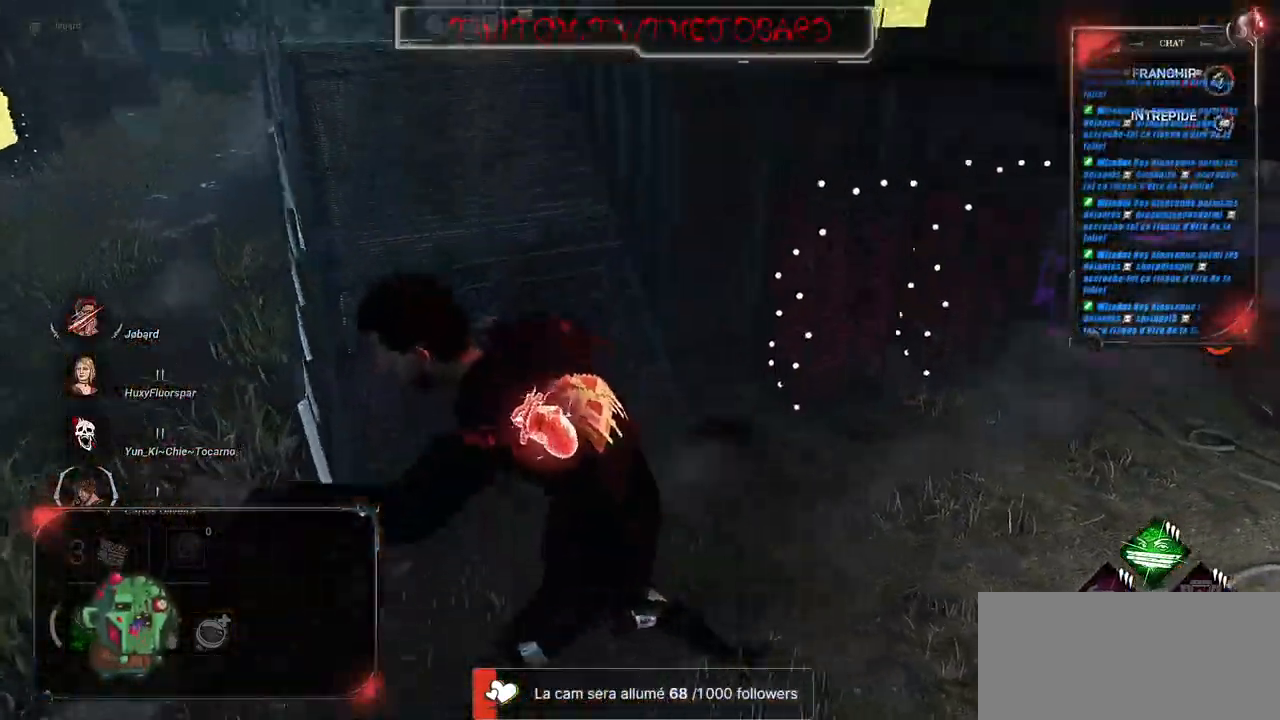
{"keys": ["q", "shift", "z"], "mouse": [], "events": [[150, "z", "down"]]}
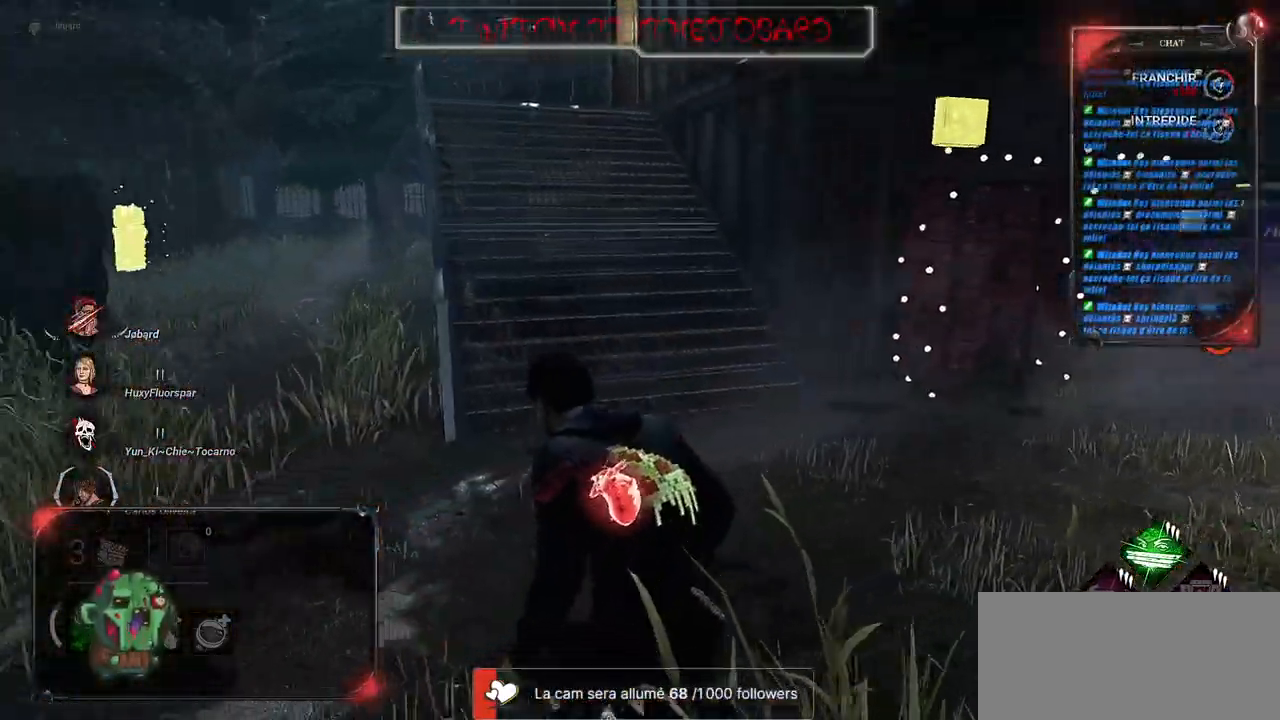
{"keys": ["shift", "z"], "mouse": [], "events": [[400, "q", "up"]]}
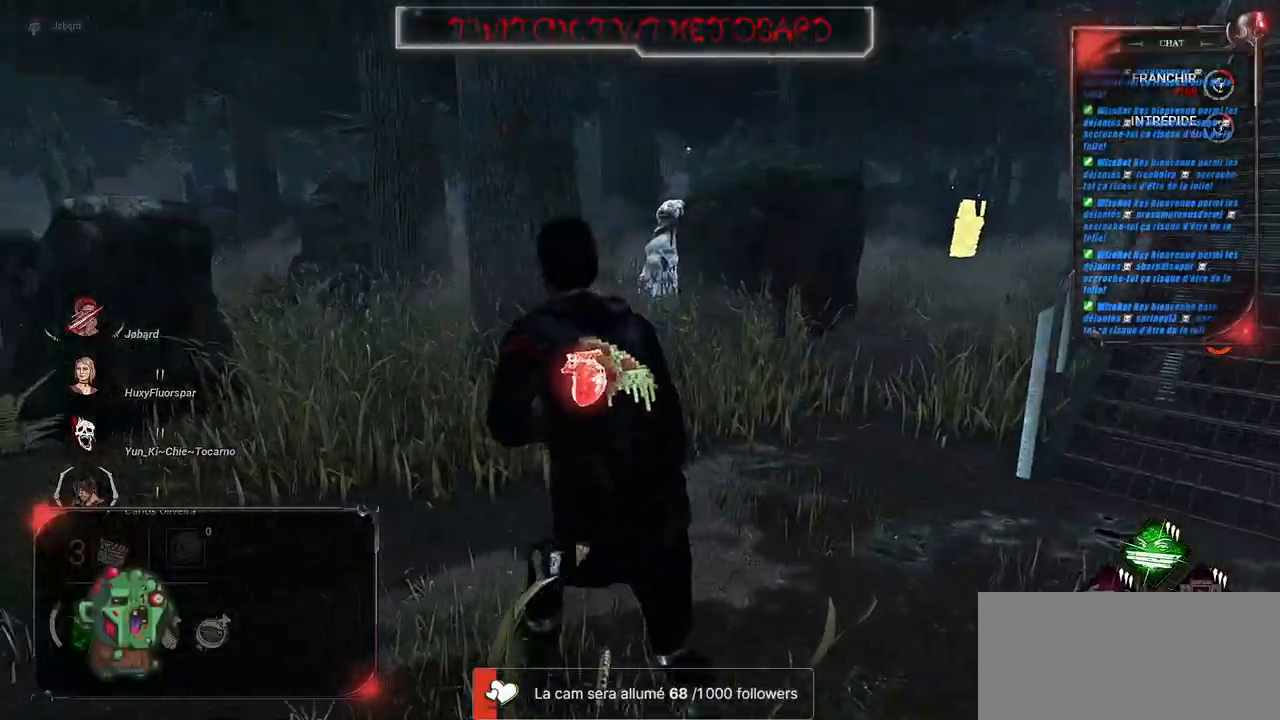
{"keys": ["q", "shift", "z"], "mouse": [], "events": [[267, "q", "down"]]}
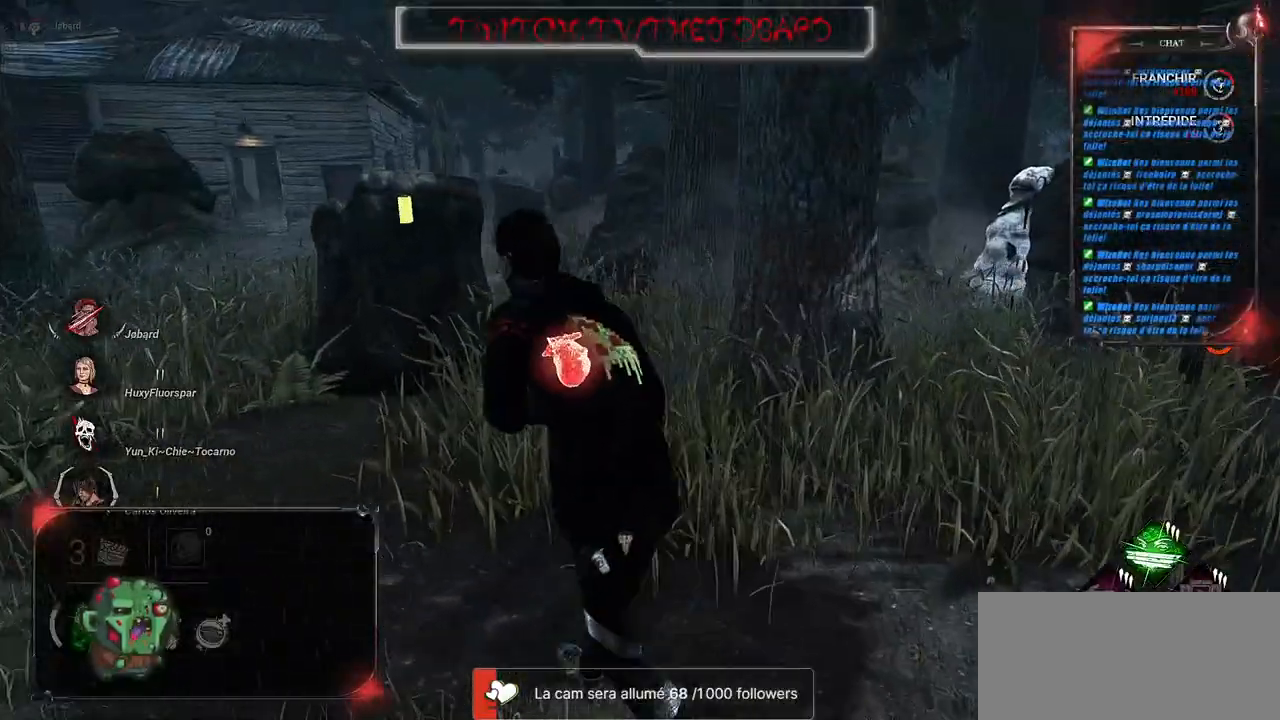
{"keys": ["q", "s", "shift"], "mouse": [], "events": [[150, "z", "up"], [267, "s", "down"]]}
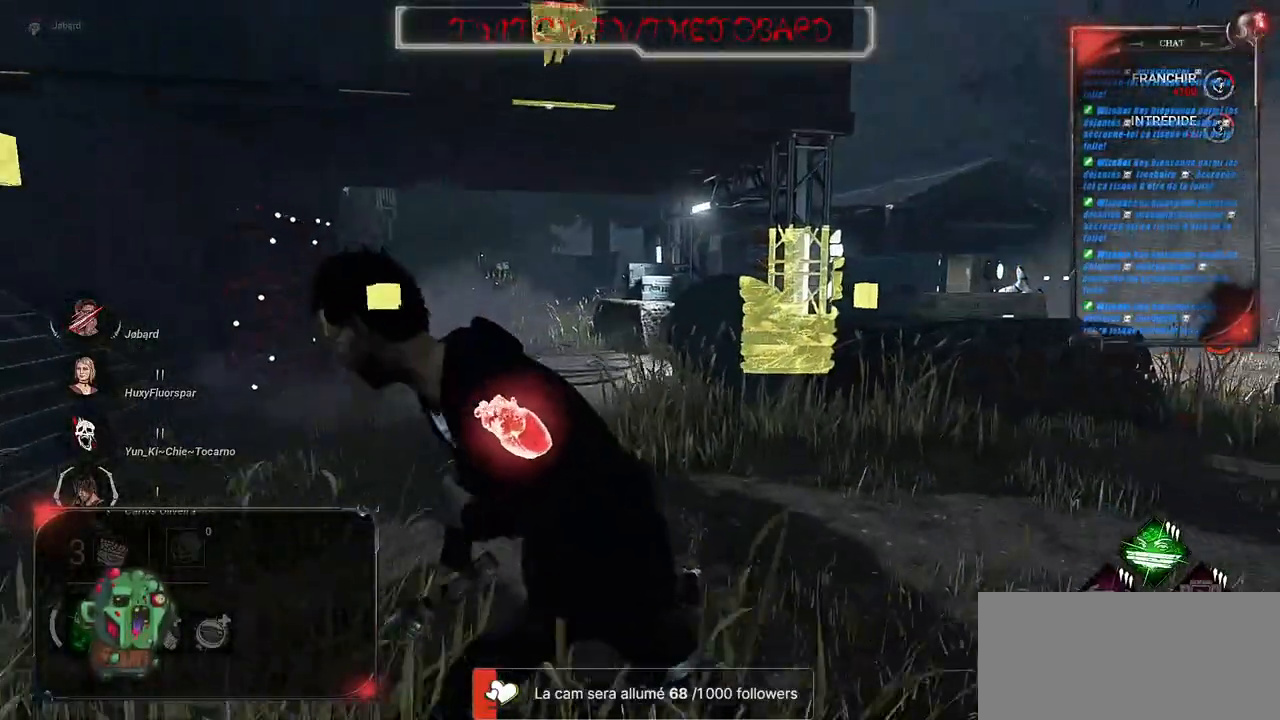
{"keys": ["s"], "mouse": ["right"], "events": [[67, "mouse_right", "down"], [67, "q", "up"], [150, "shift", "up"]]}
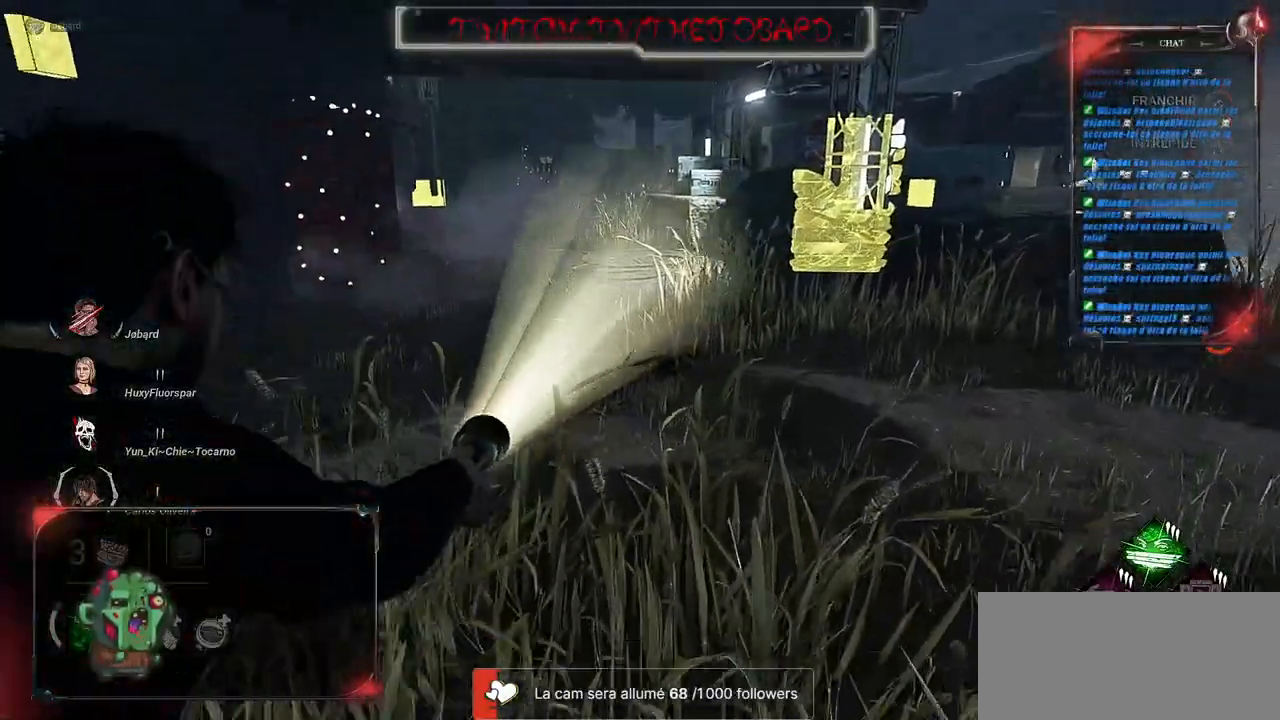
{"keys": ["s"], "mouse": ["right"], "events": [[150, "d", "down"], [350, "d", "up"]]}
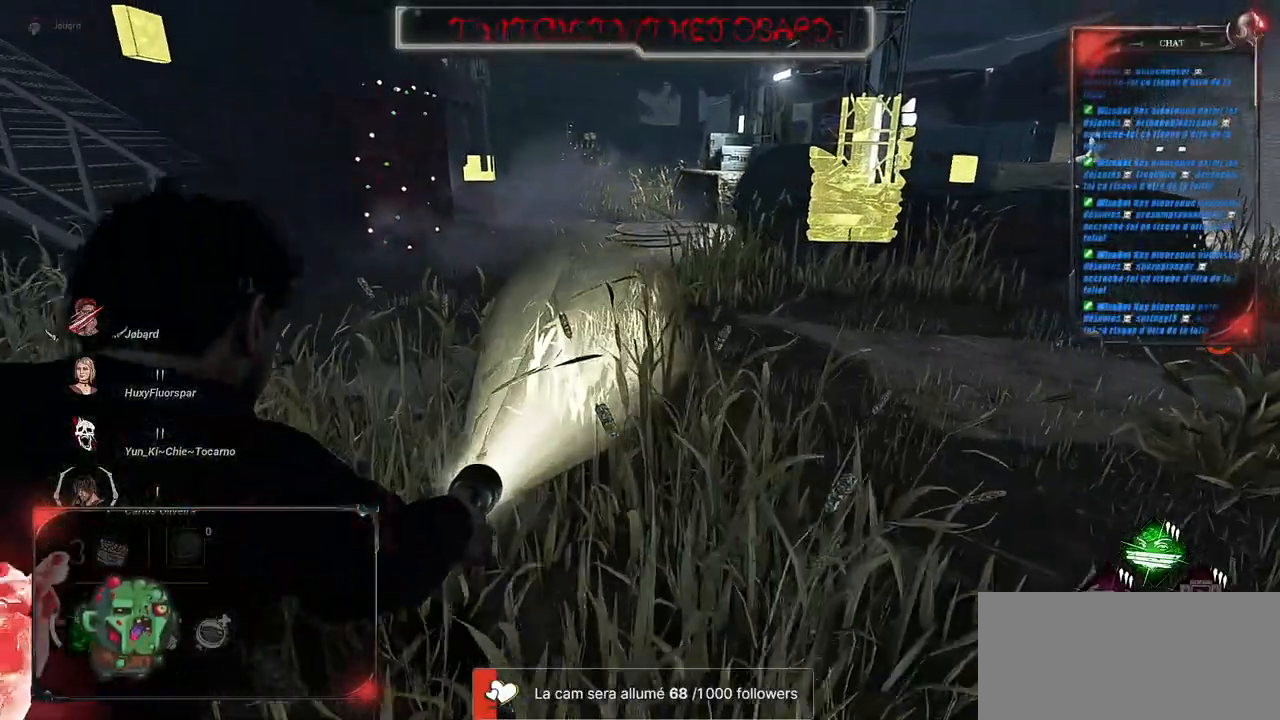
{"keys": ["s"], "mouse": ["right"], "events": []}
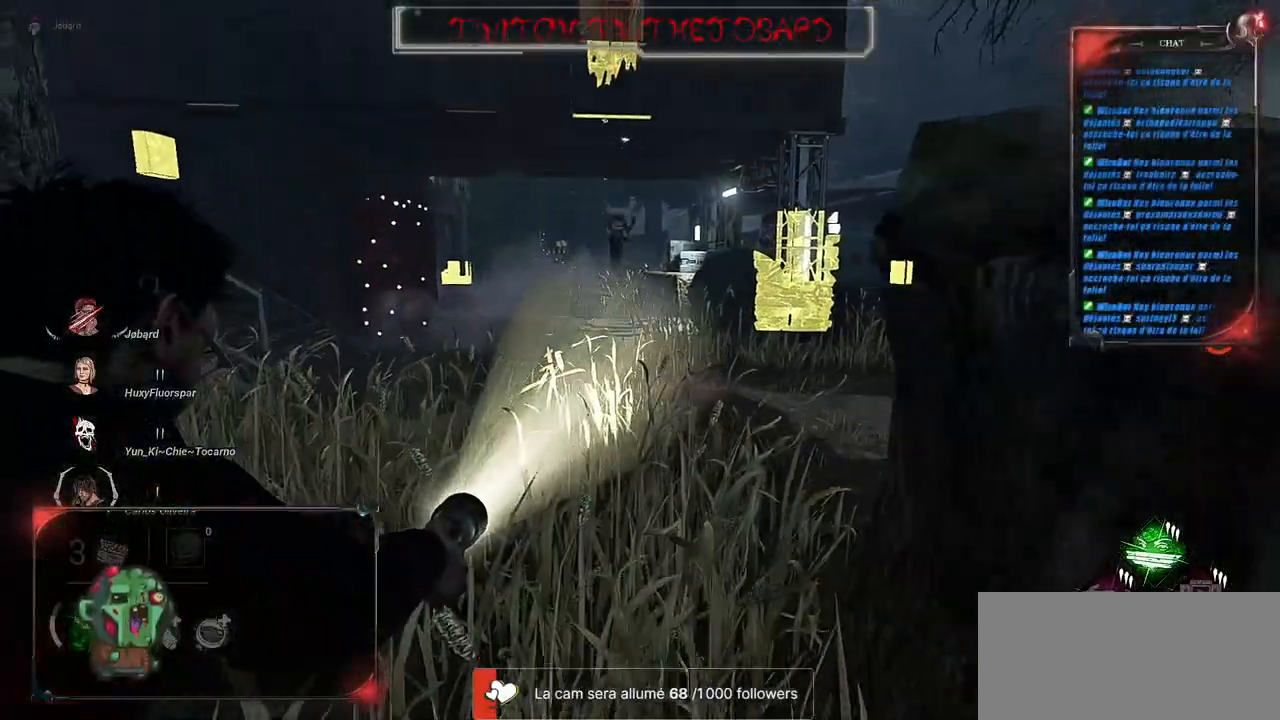
{"keys": ["s"], "mouse": ["right"], "events": []}
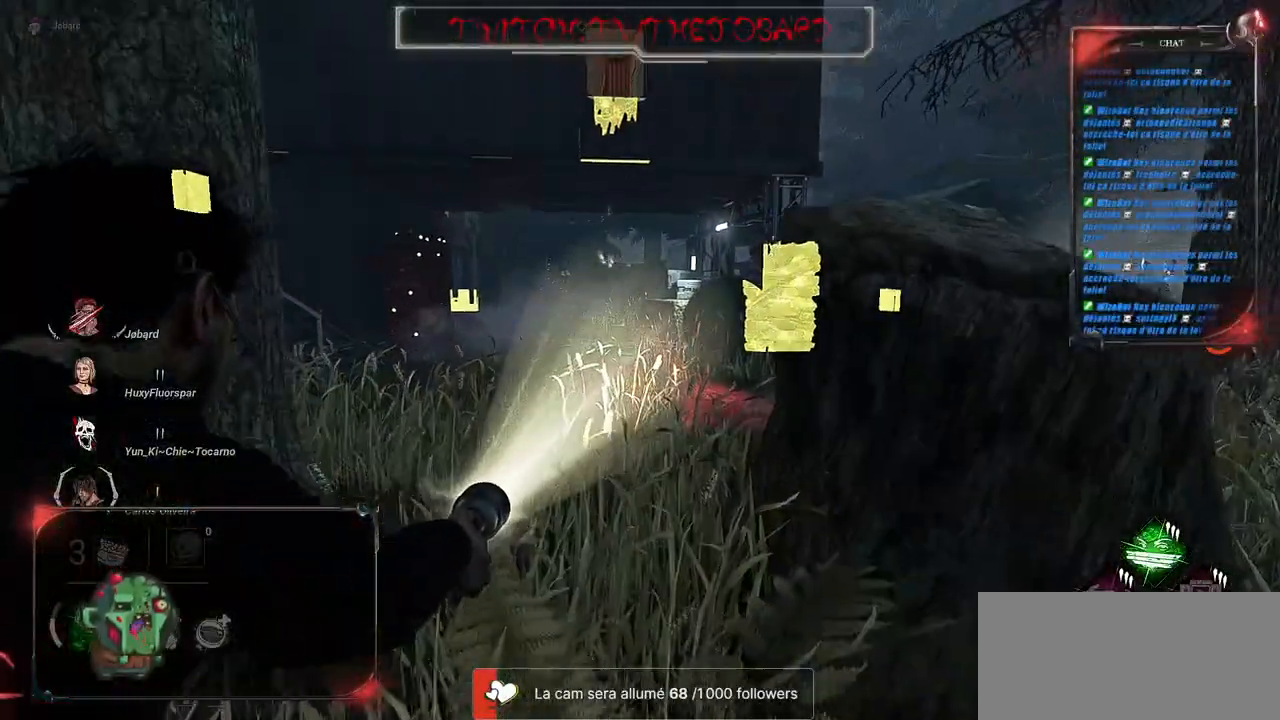
{"keys": ["s"], "mouse": ["right"], "events": []}
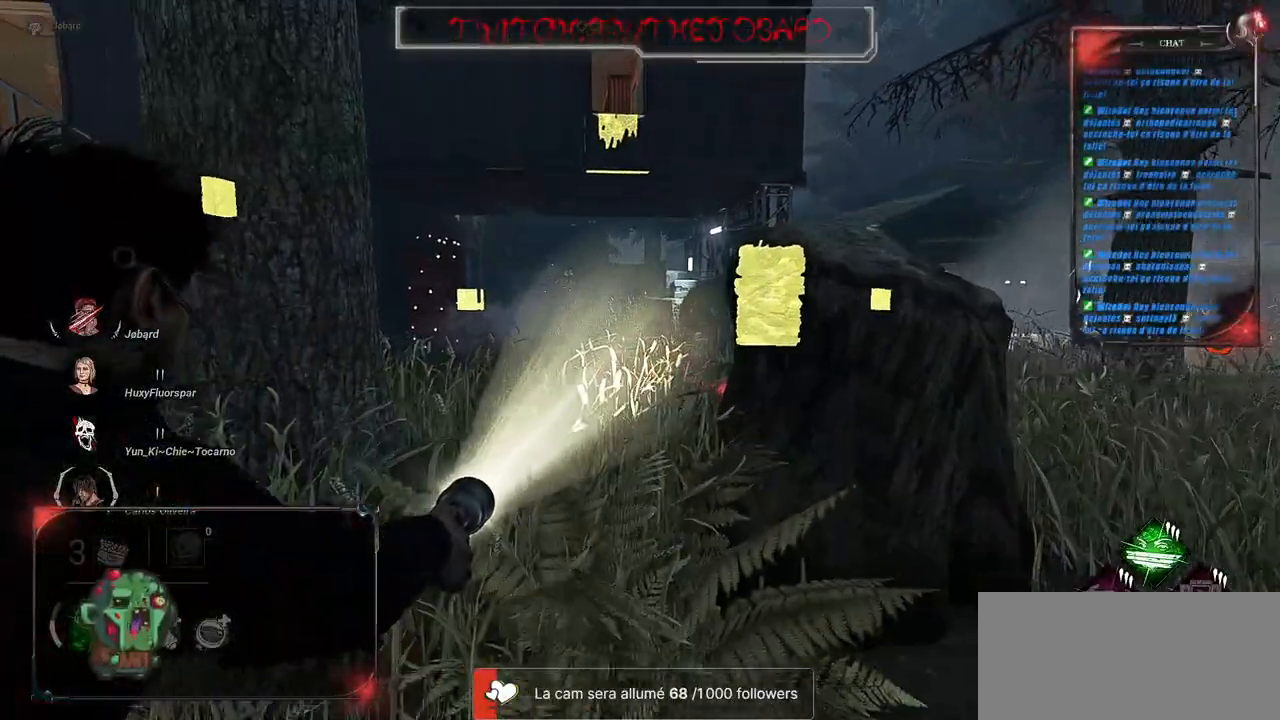
{"keys": ["q", "shift"], "mouse": [], "events": [[167, "shift", "down"], [200, "mouse_right", "up"], [200, "q", "down"], [300, "s", "up"]]}
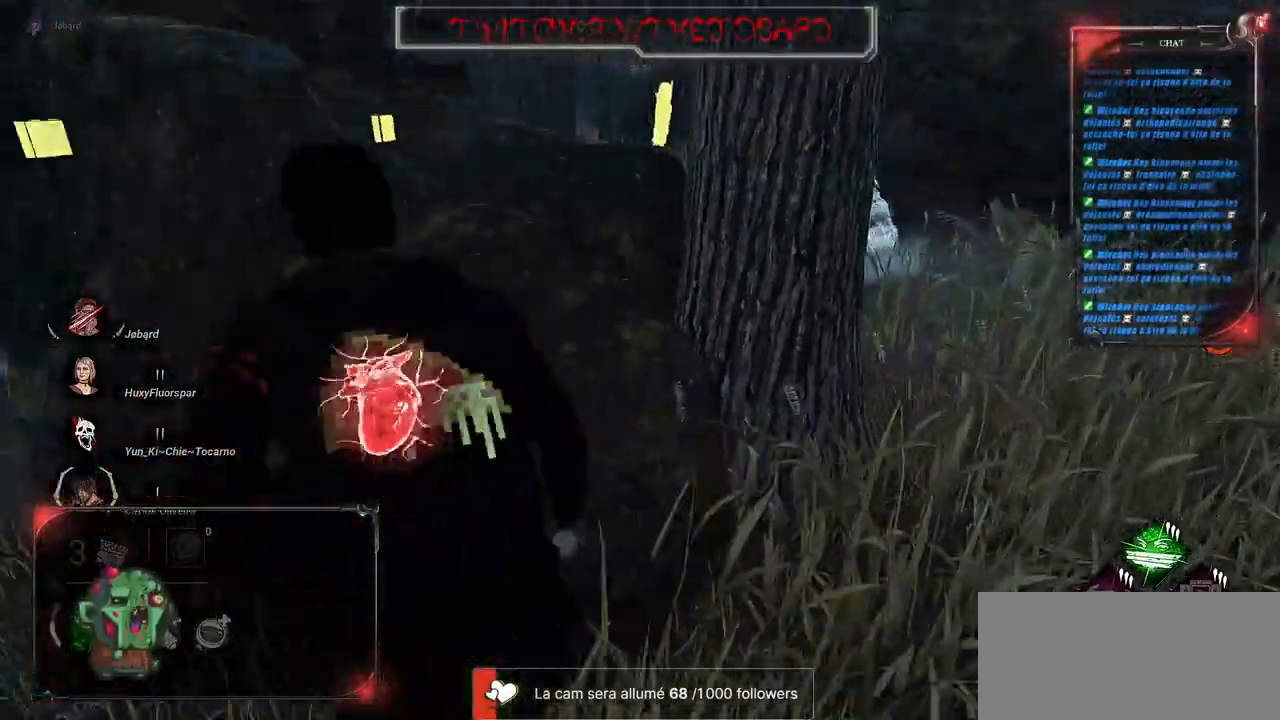
{"keys": ["shift", "z"], "mouse": [], "events": [[17, "z", "down"], [467, "q", "up"]]}
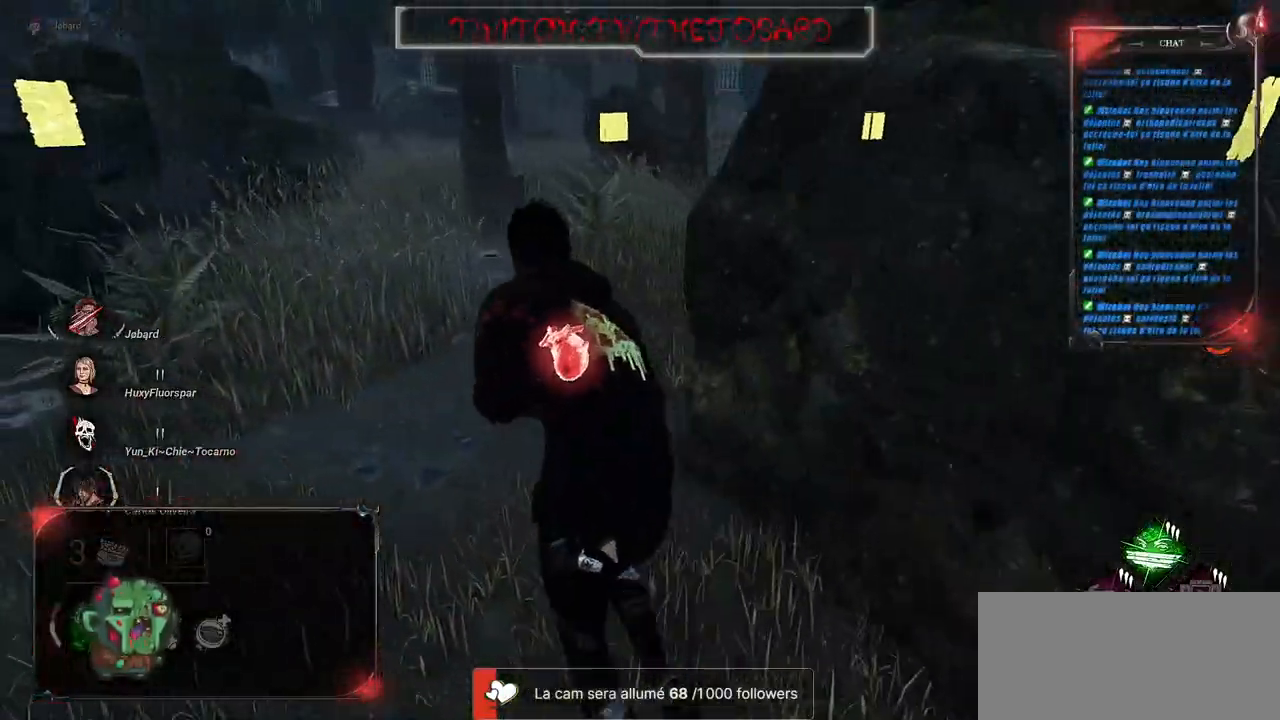
{"keys": ["shift", "z"], "mouse": [], "events": []}
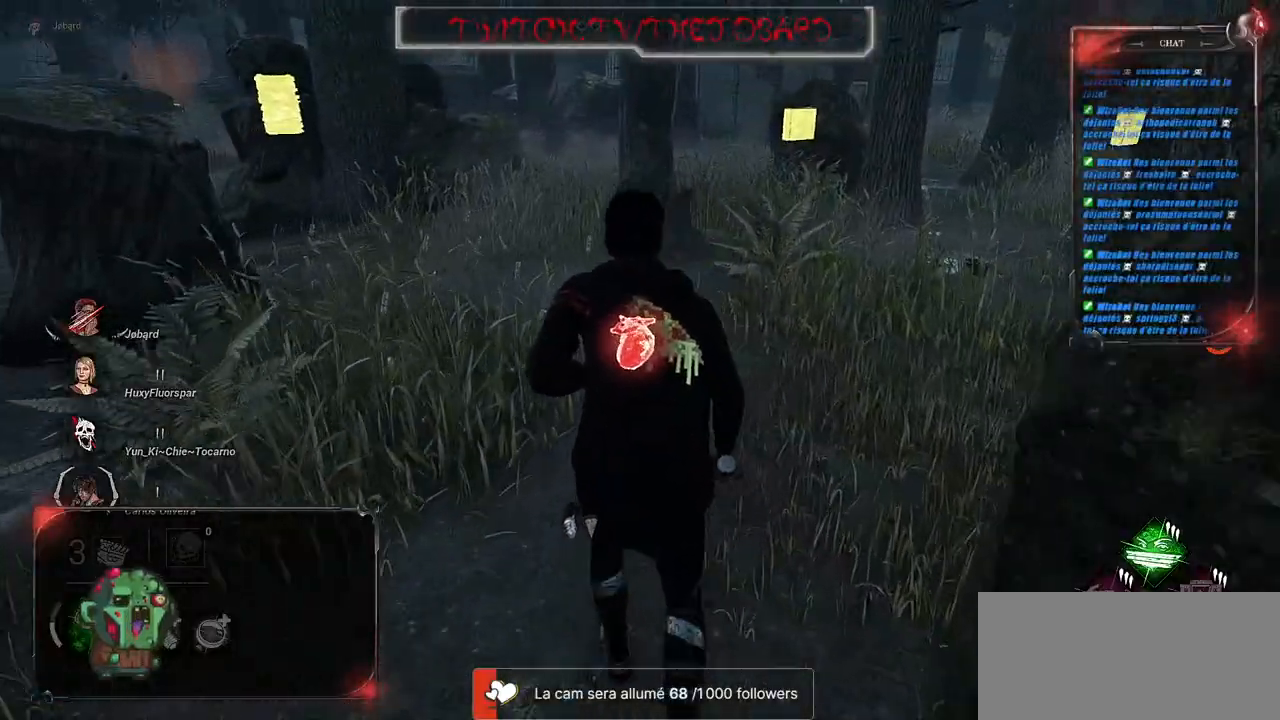
{"keys": ["shift", "z"], "mouse": [], "events": []}
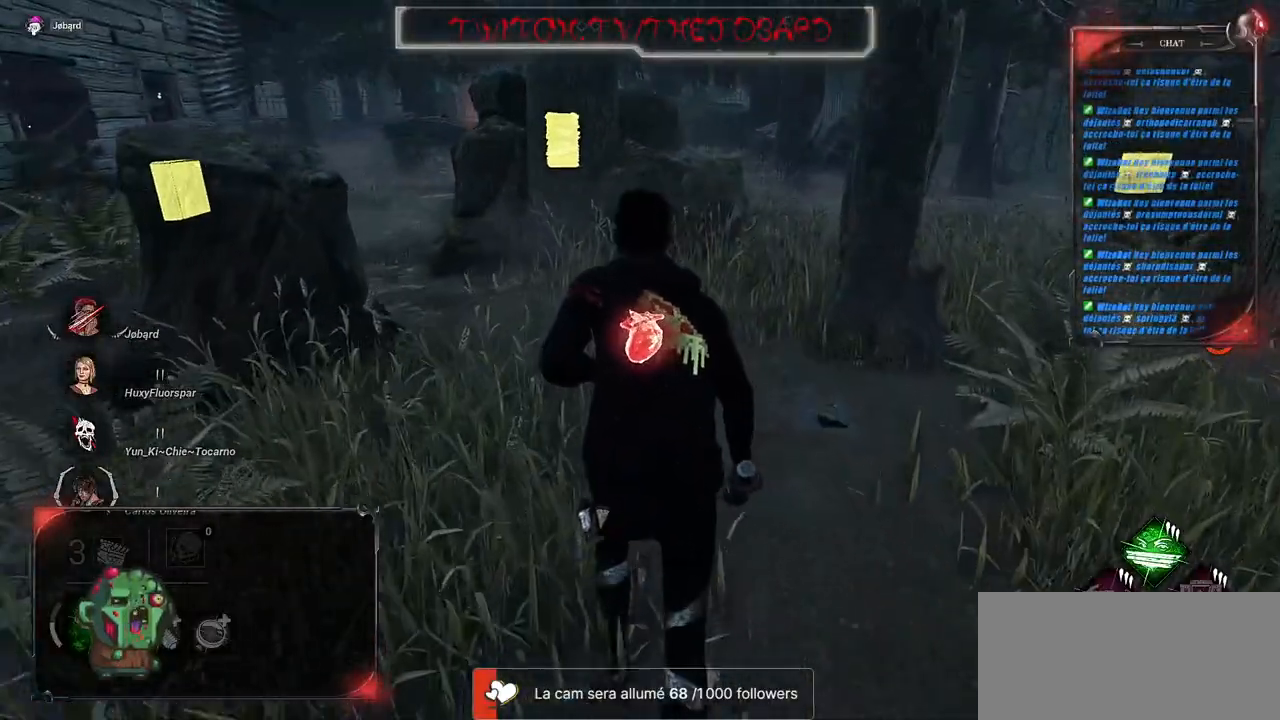
{"keys": ["shift", "z"], "mouse": [], "events": []}
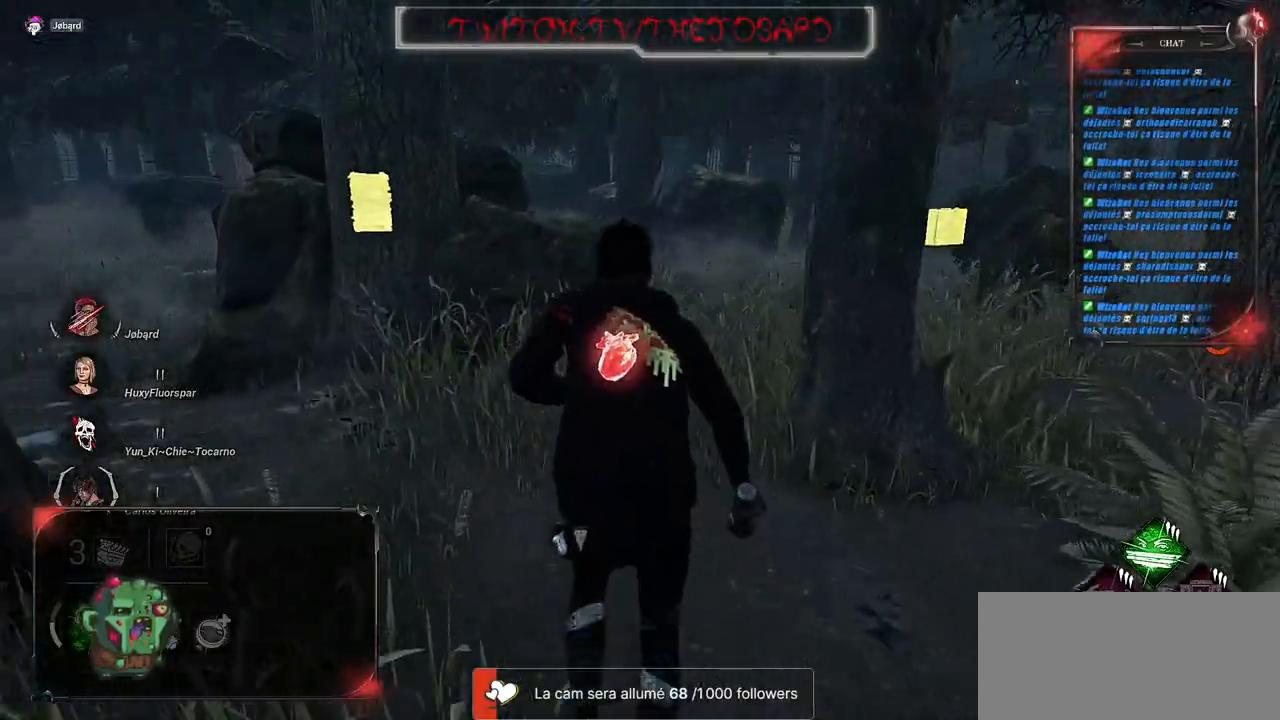
{"keys": ["shift", "z"], "mouse": [], "events": []}
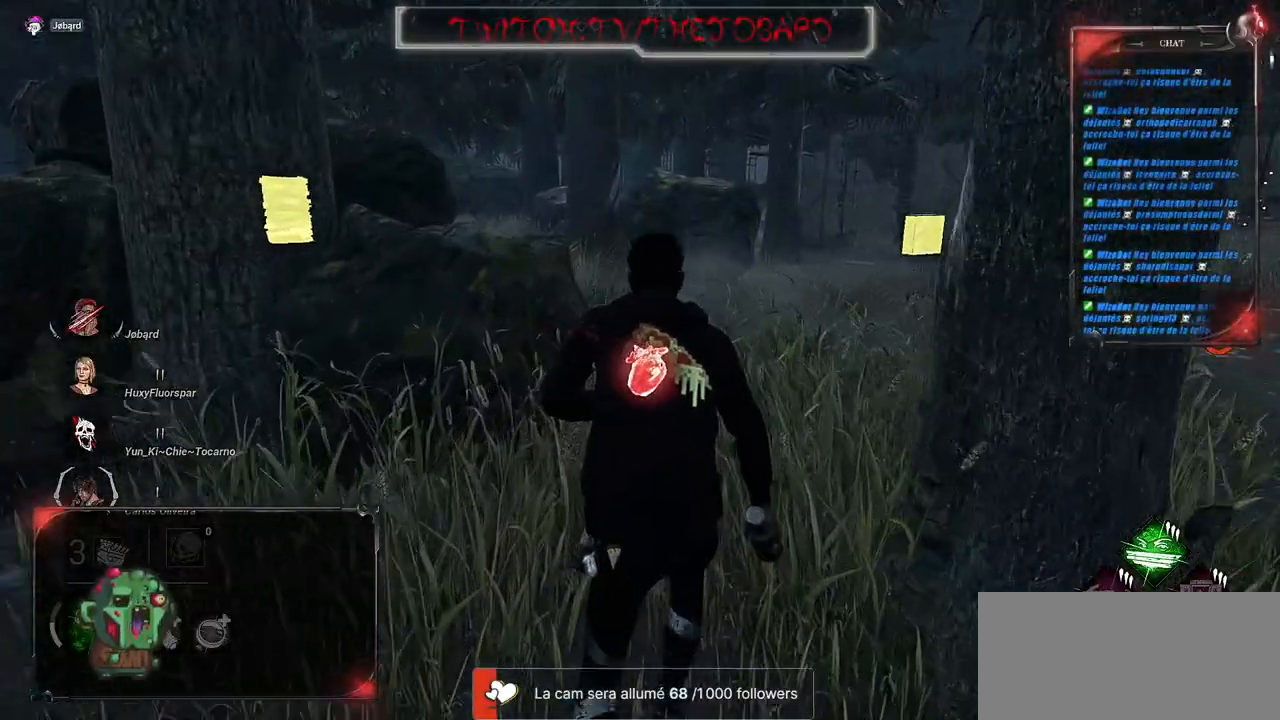
{"keys": ["shift", "z"], "mouse": [], "events": []}
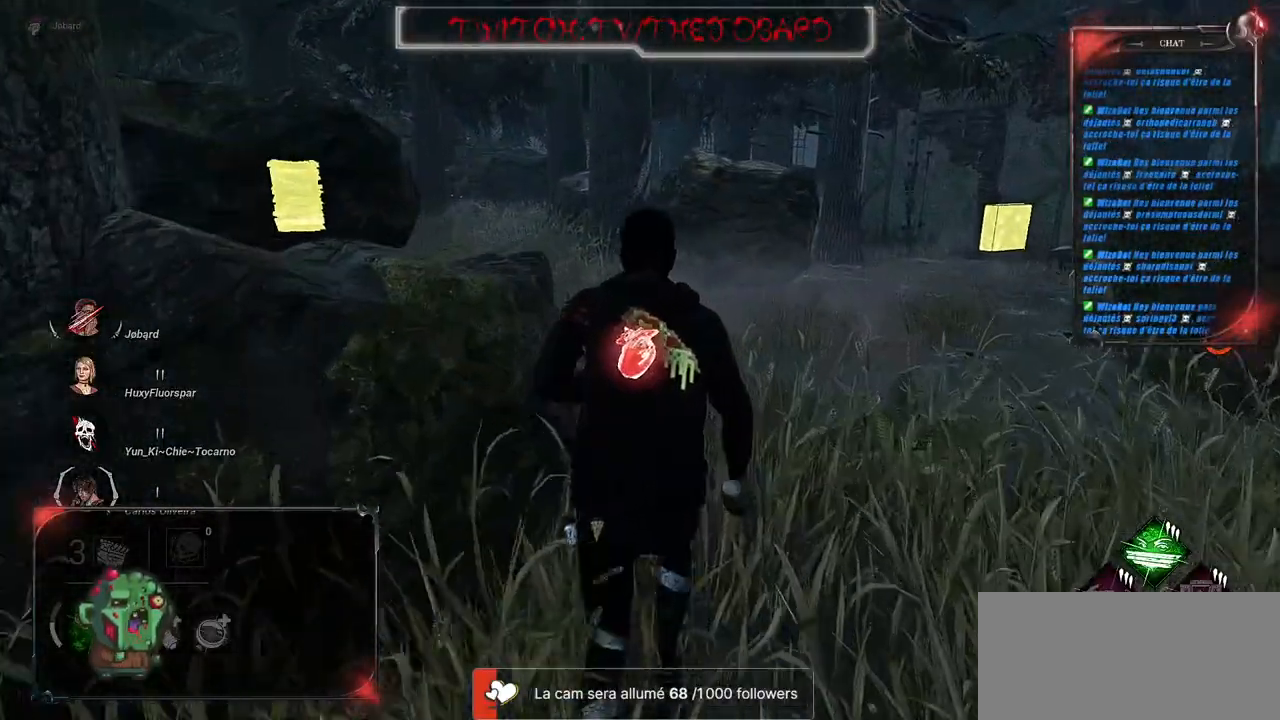
{"keys": ["shift", "z"], "mouse": [], "events": []}
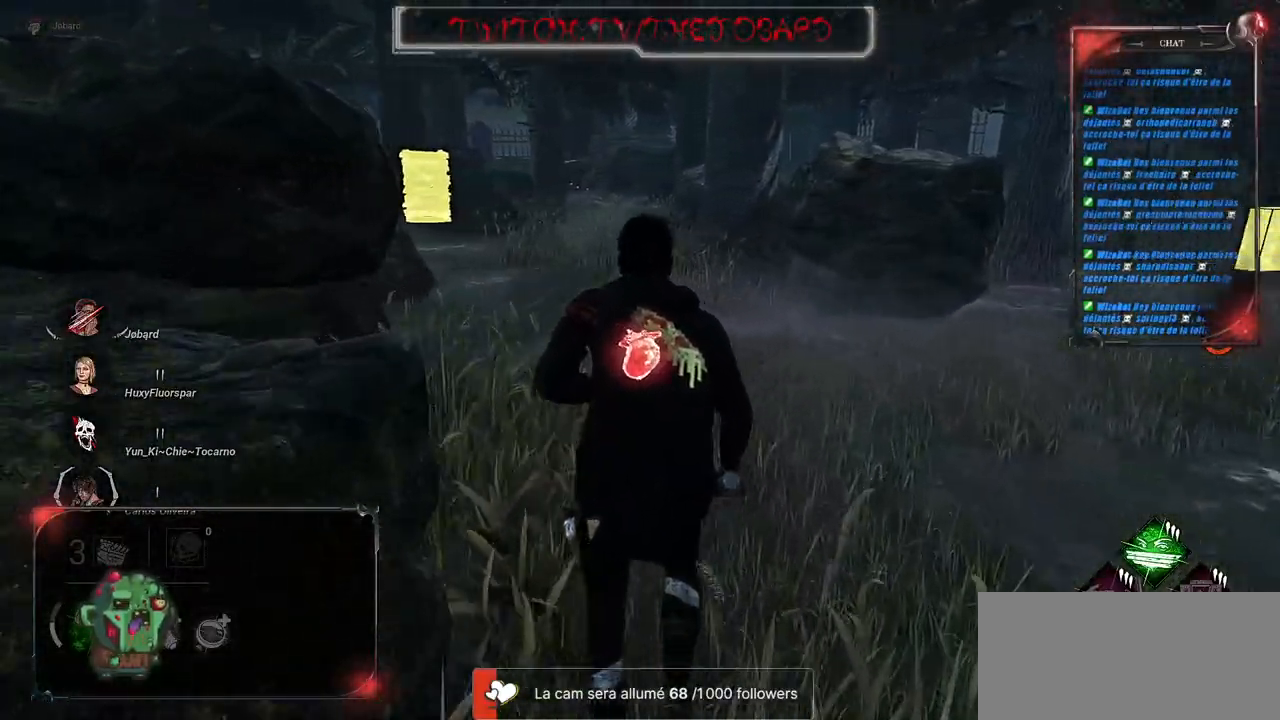
{"keys": ["shift", "z"], "mouse": [], "events": []}
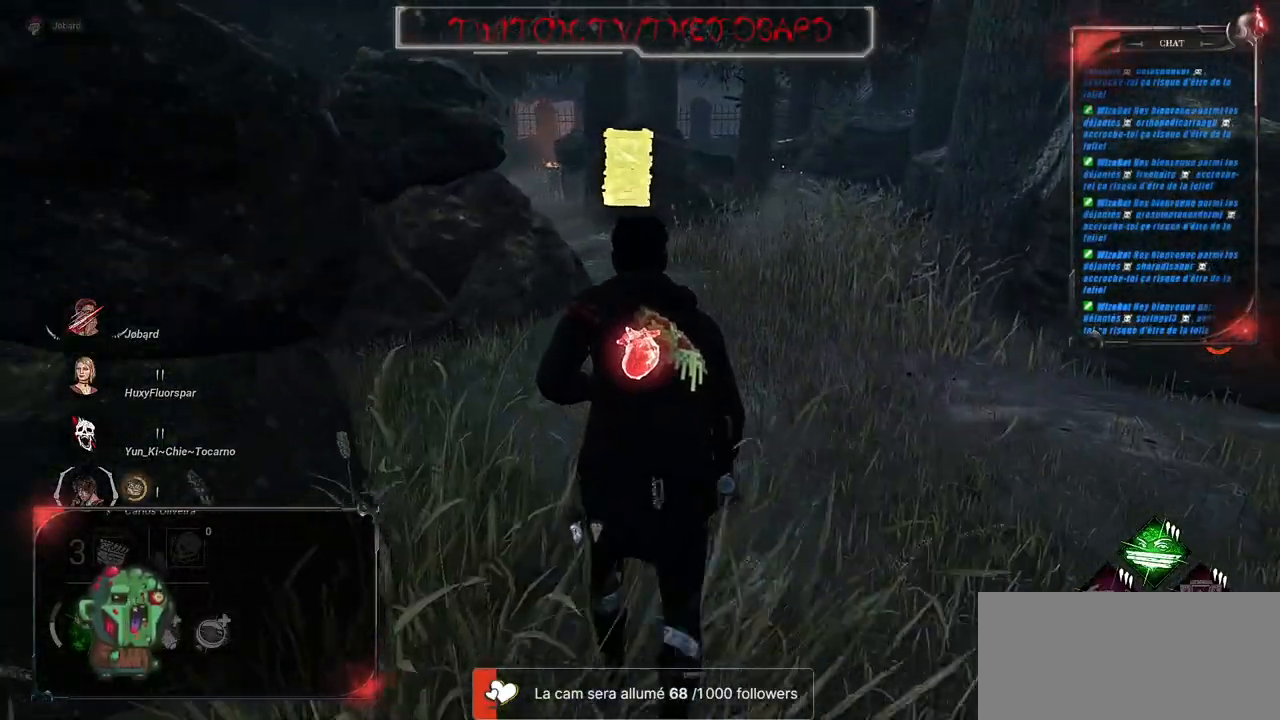
{"keys": ["shift", "z"], "mouse": [], "events": []}
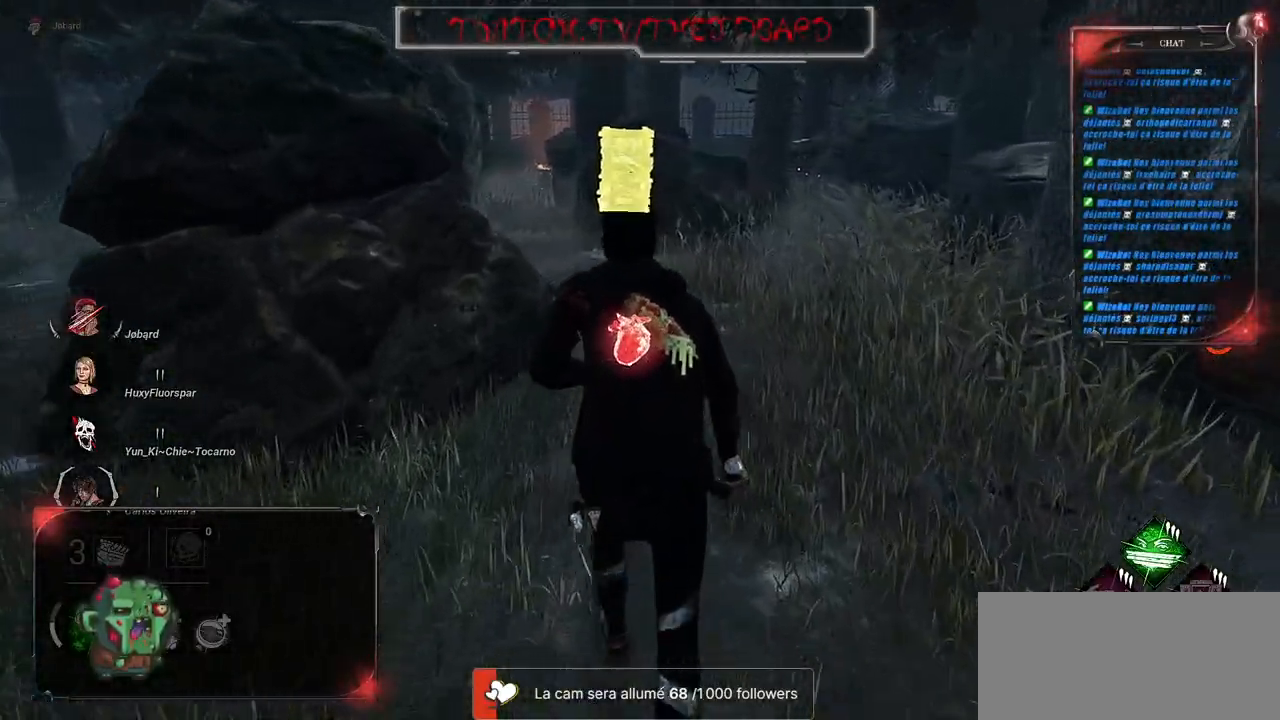
{"keys": ["shift", "z"], "mouse": [], "events": []}
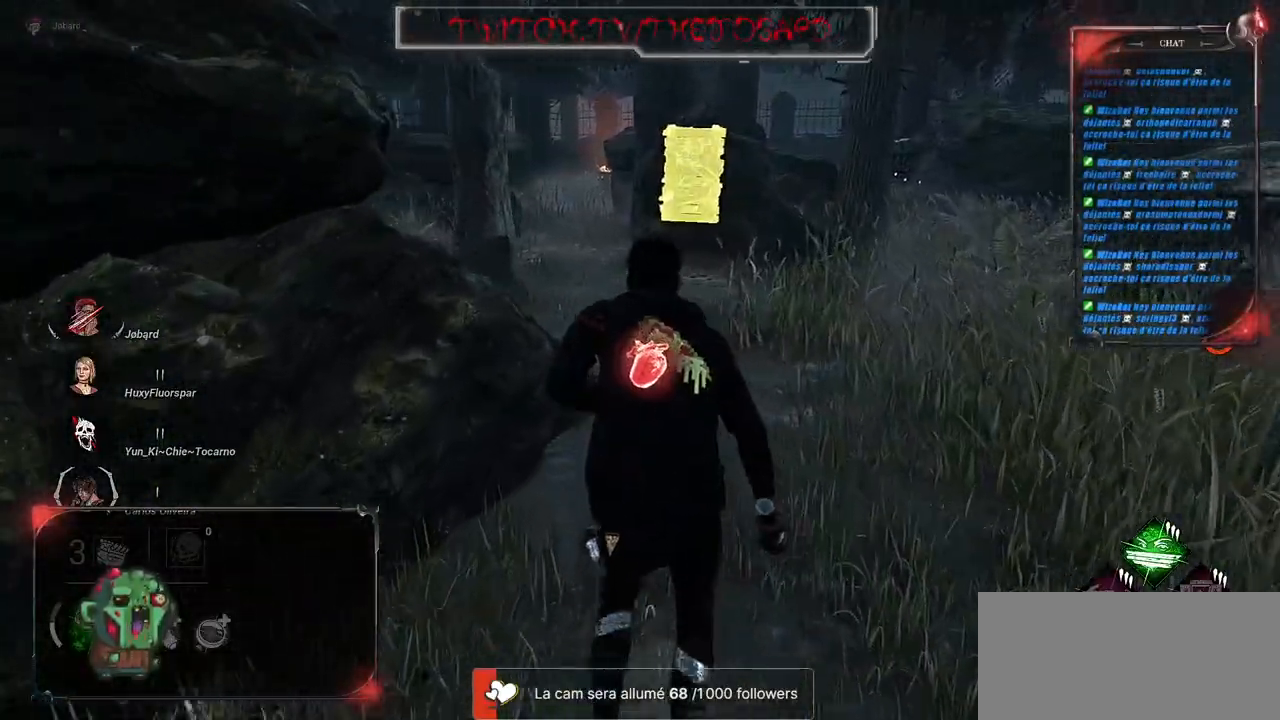
{"keys": ["shift", "z"], "mouse": [], "events": []}
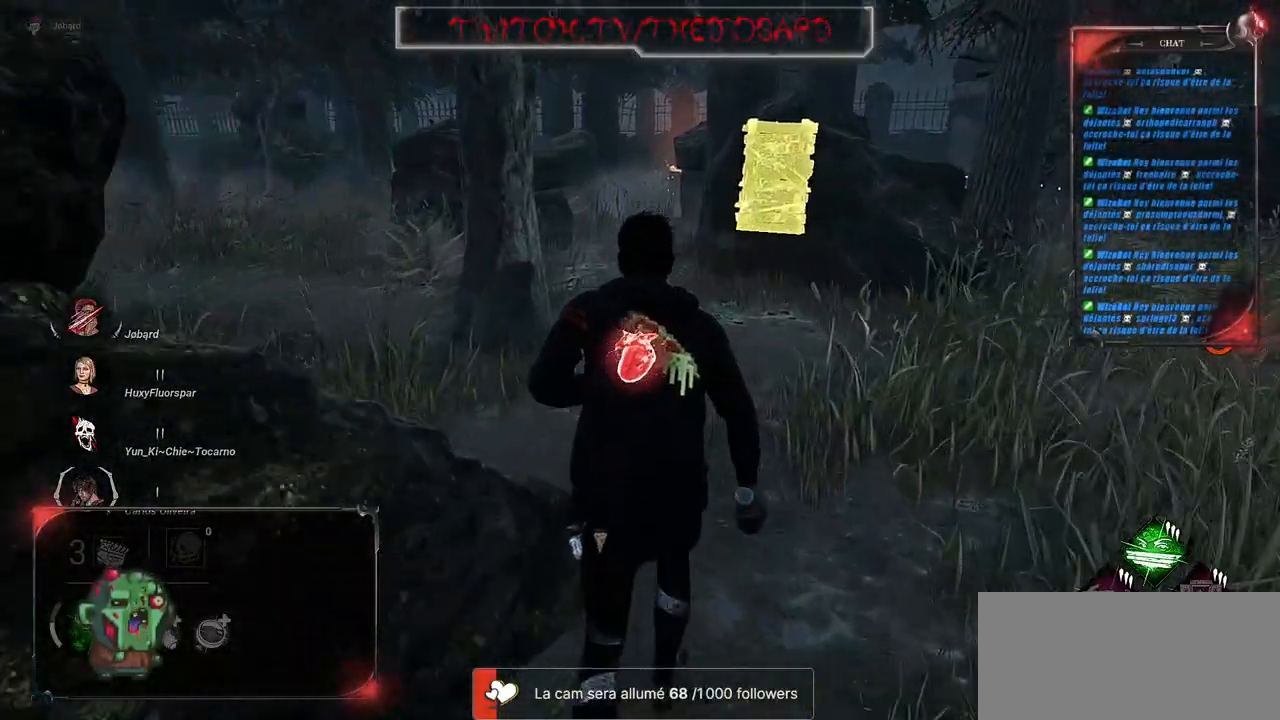
{"keys": ["shift", "z"], "mouse": [], "events": []}
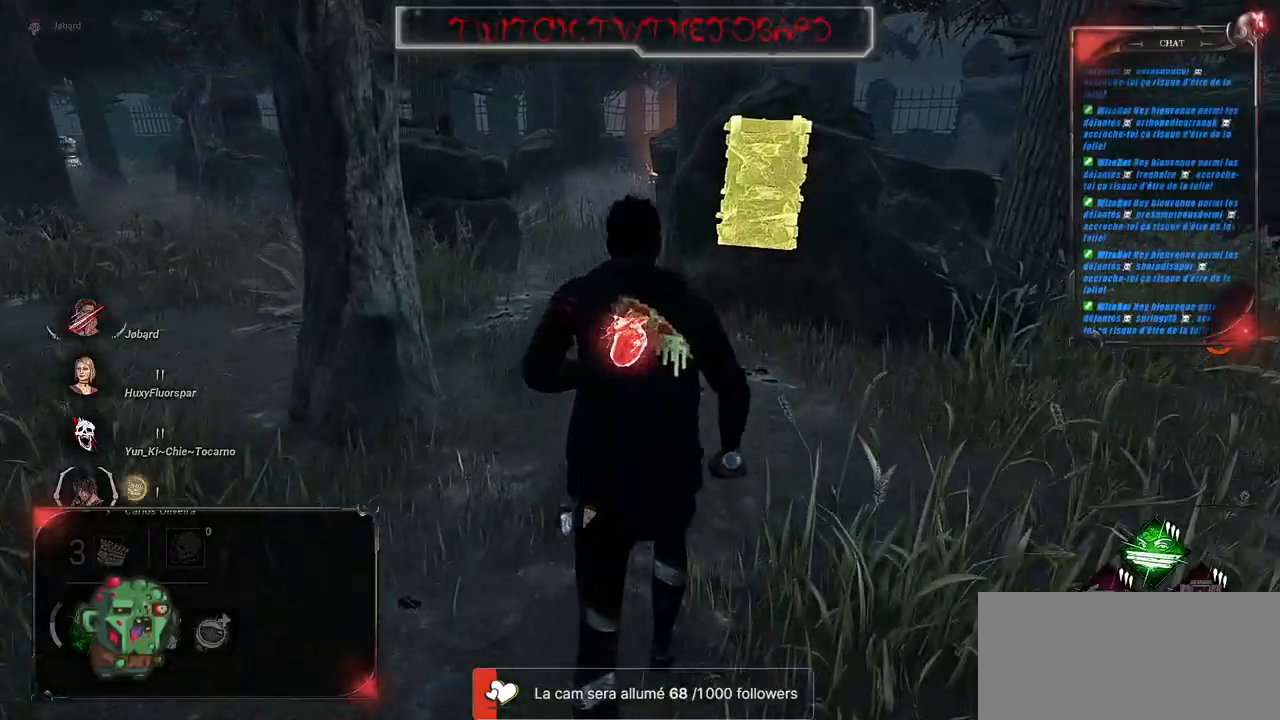
{"keys": ["shift", "z"], "mouse": [], "events": []}
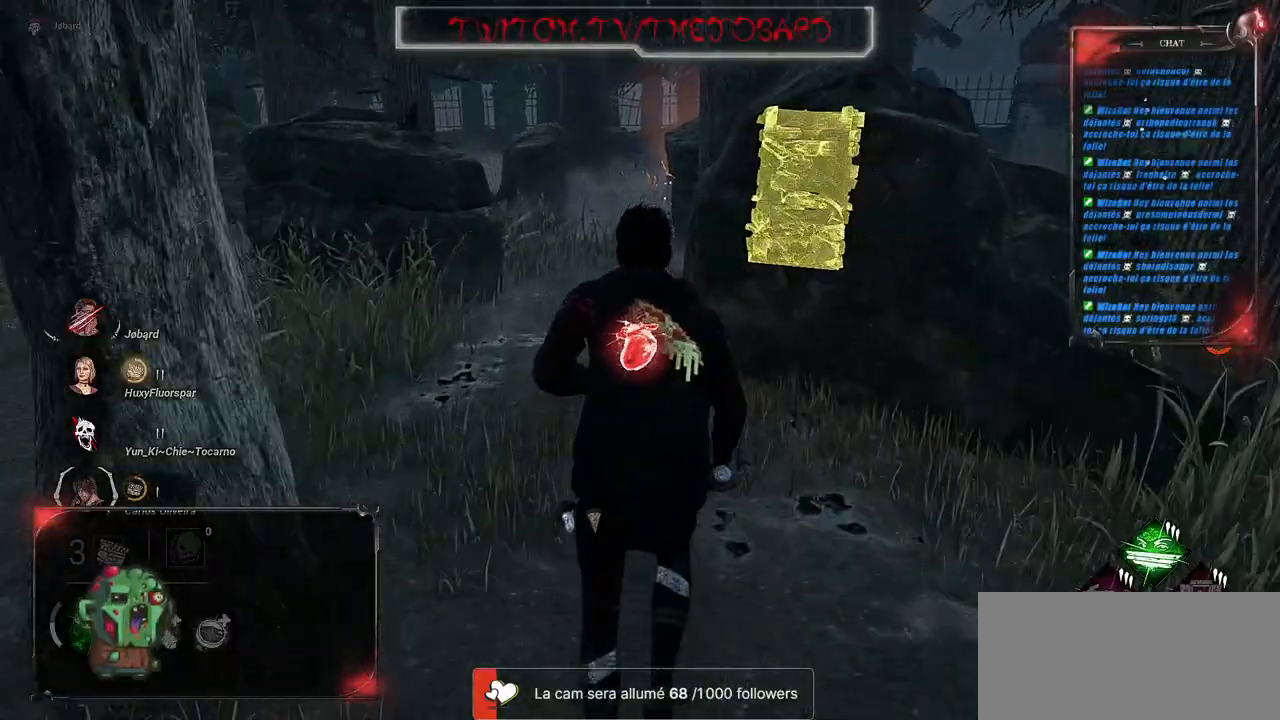
{"keys": ["shift", "z"], "mouse": [], "events": []}
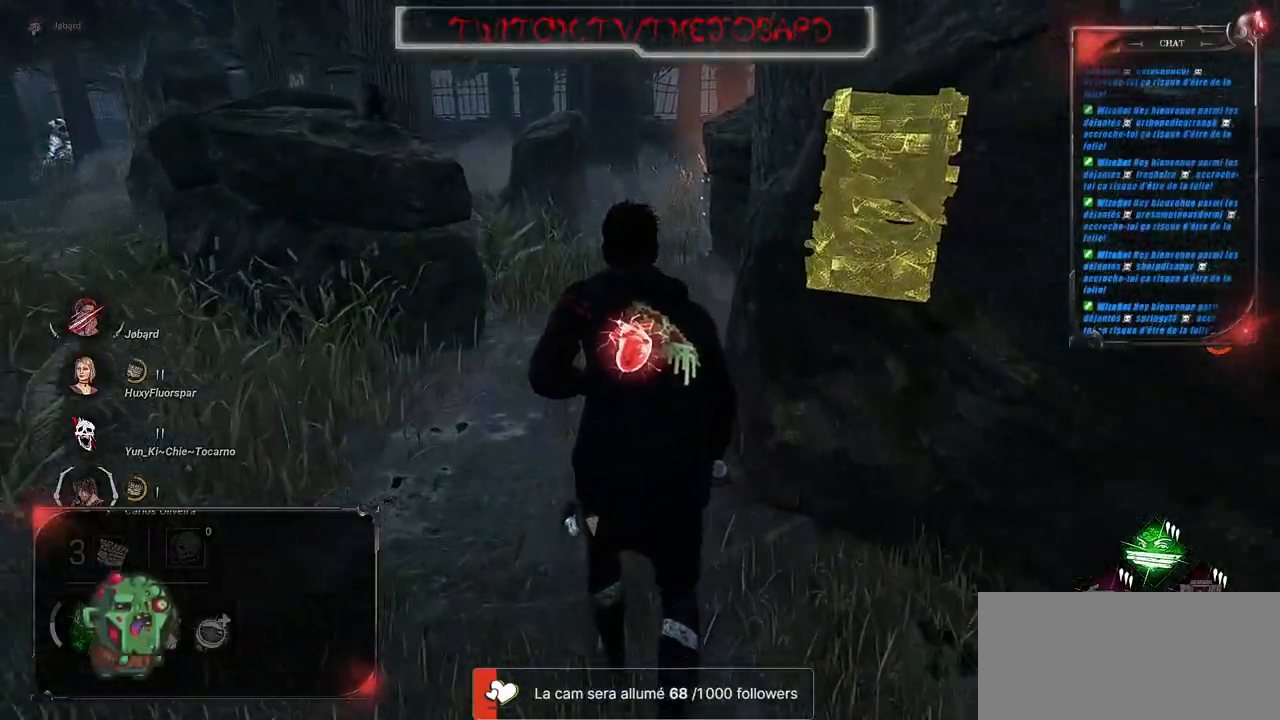
{"keys": ["q", "shift", "z"], "mouse": [], "events": [[267, "q", "down"]]}